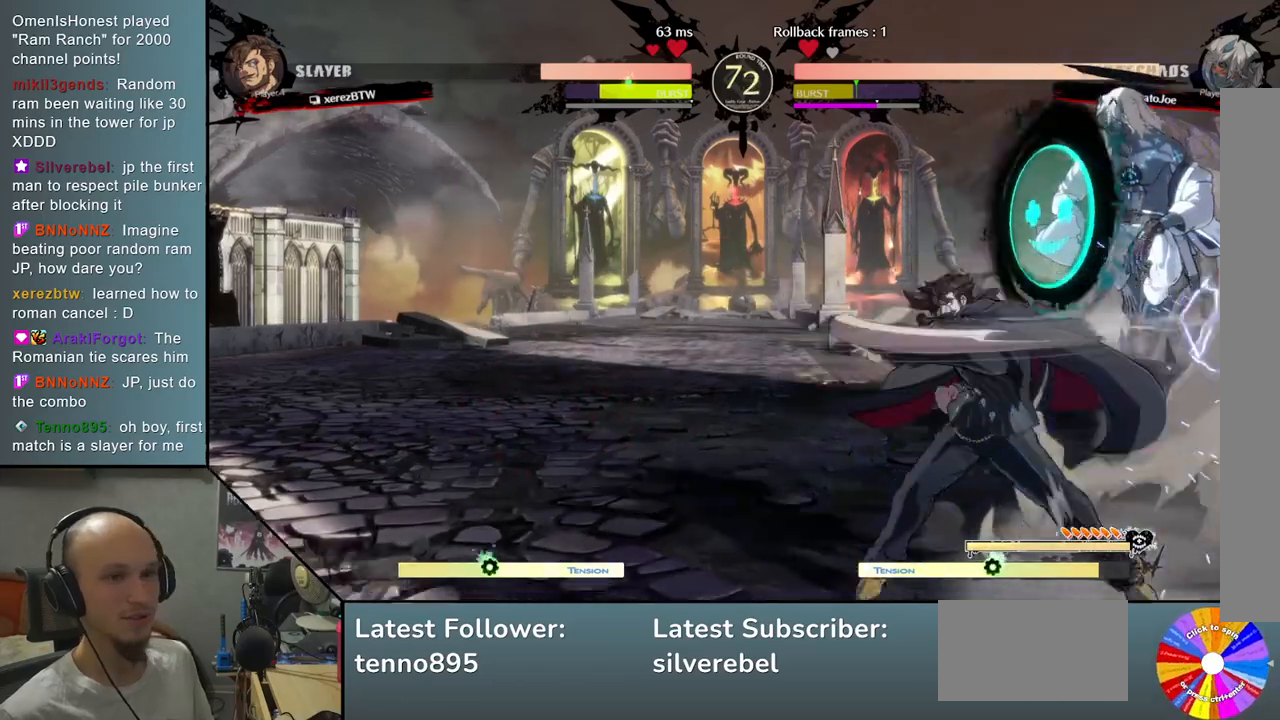
Gameplay with a controller (arcade stick); each line is a JSON object with the inputs held at the frame after it. "events" lists button and stick changes between this image and that frame as [ms after this image, input, new state], when the widget could be followed in between. Not read: L3 R3 other_buttons.
{"buttons": [], "left_stick": "down-right", "events": [[383, "R2", "down"], [500, "R2", "up"]]}
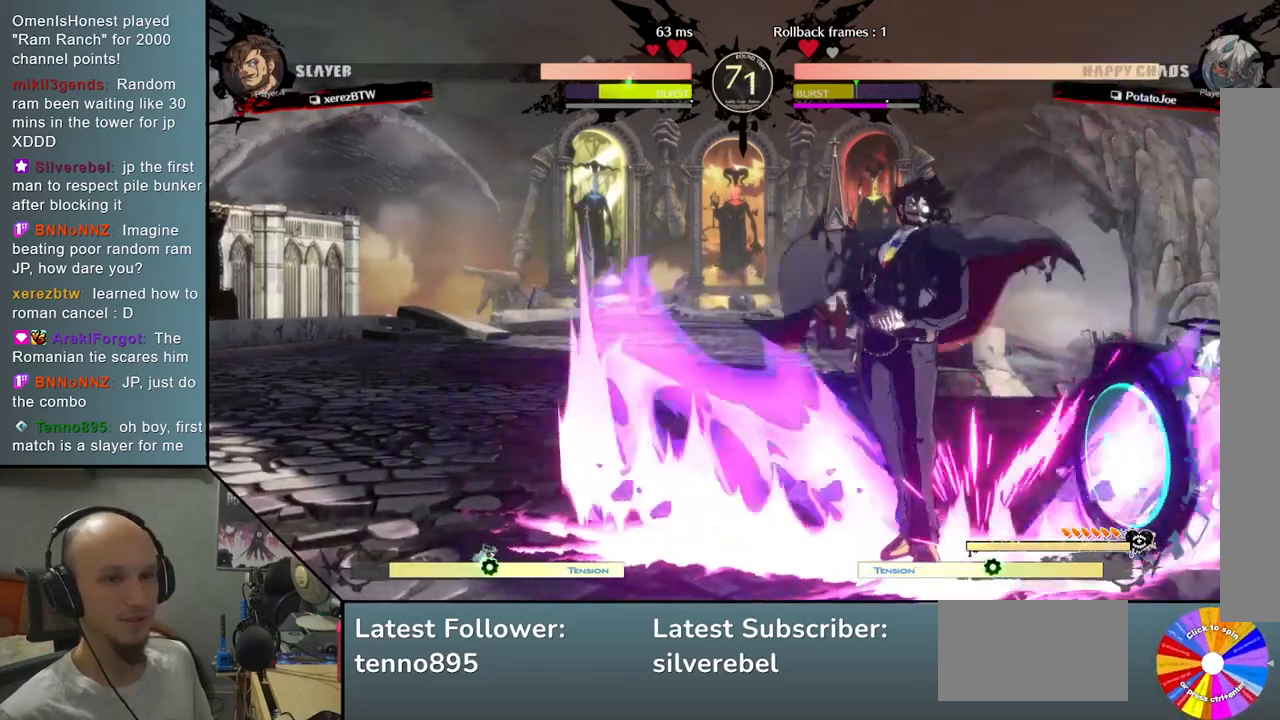
{"buttons": ["R2"], "left_stick": "down-right", "events": [[100, "R2", "down"], [183, "R2", "up"], [267, "R2", "down"], [333, "R2", "up"], [417, "R2", "down"]]}
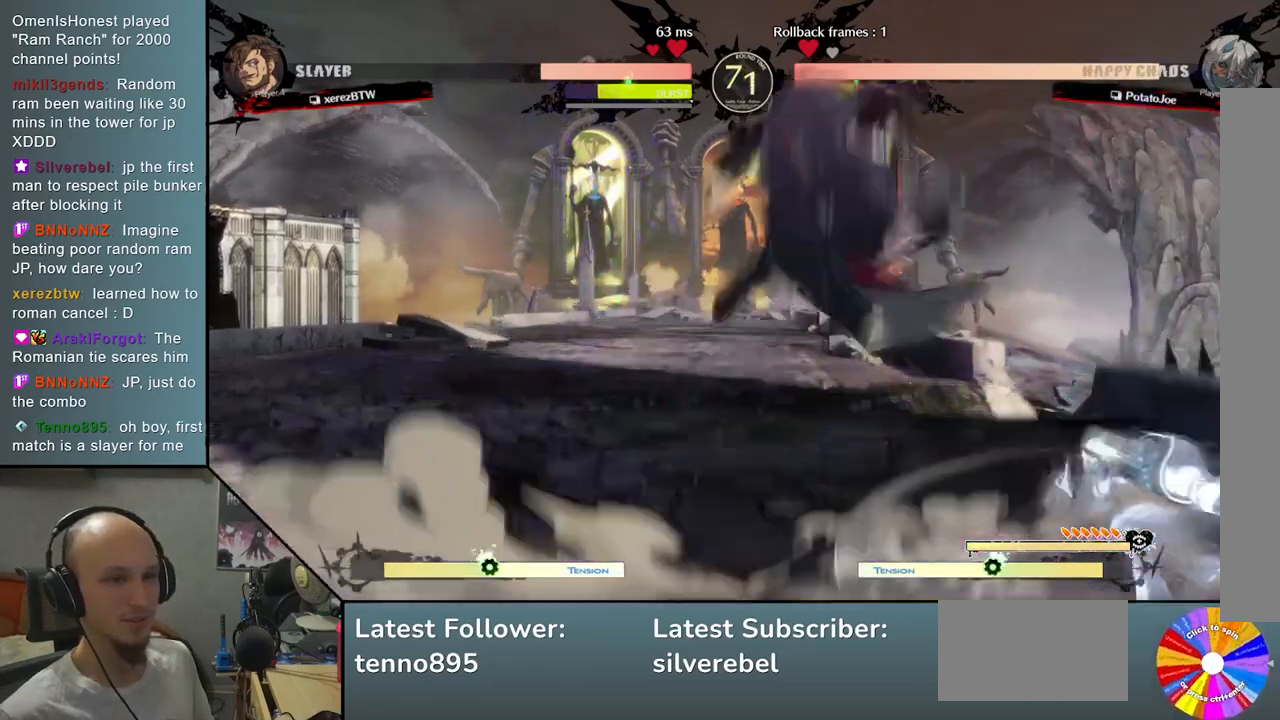
{"buttons": [], "left_stick": "right", "events": [[50, "R2", "up"], [250, "left_stick", "right"]]}
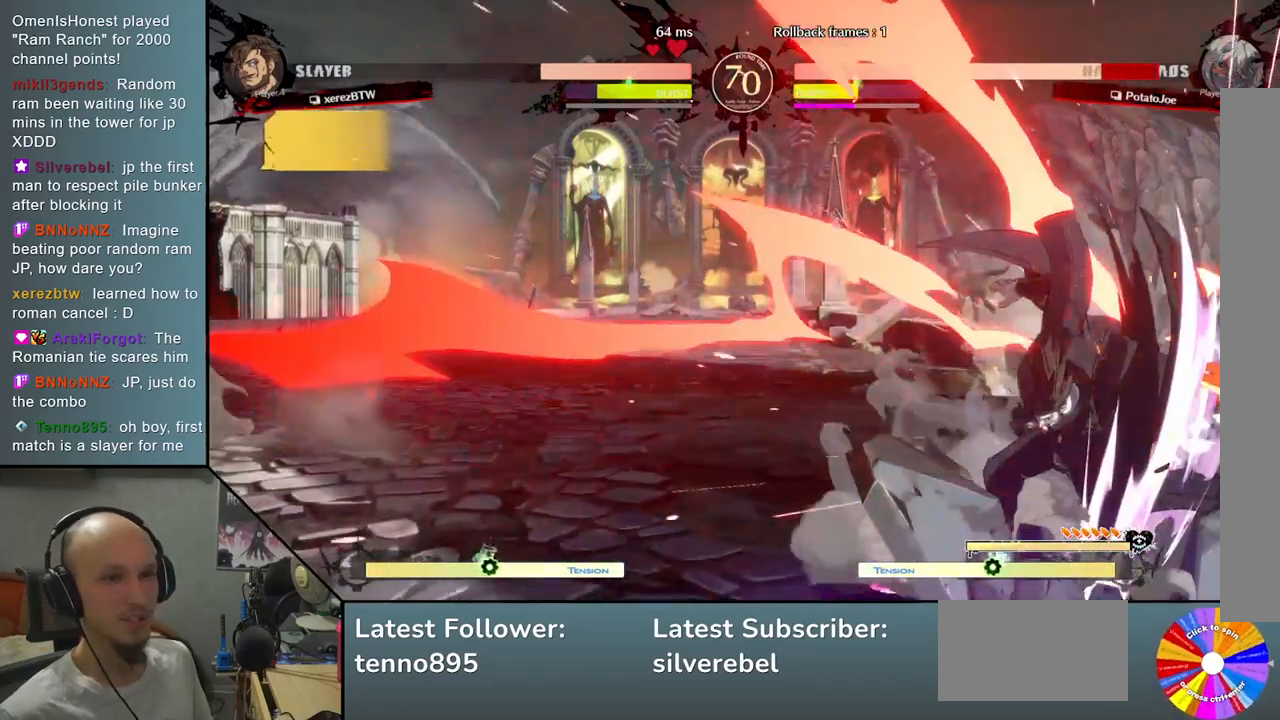
{"buttons": [], "left_stick": "down-right", "events": [[100, "left_stick", "down-right"]]}
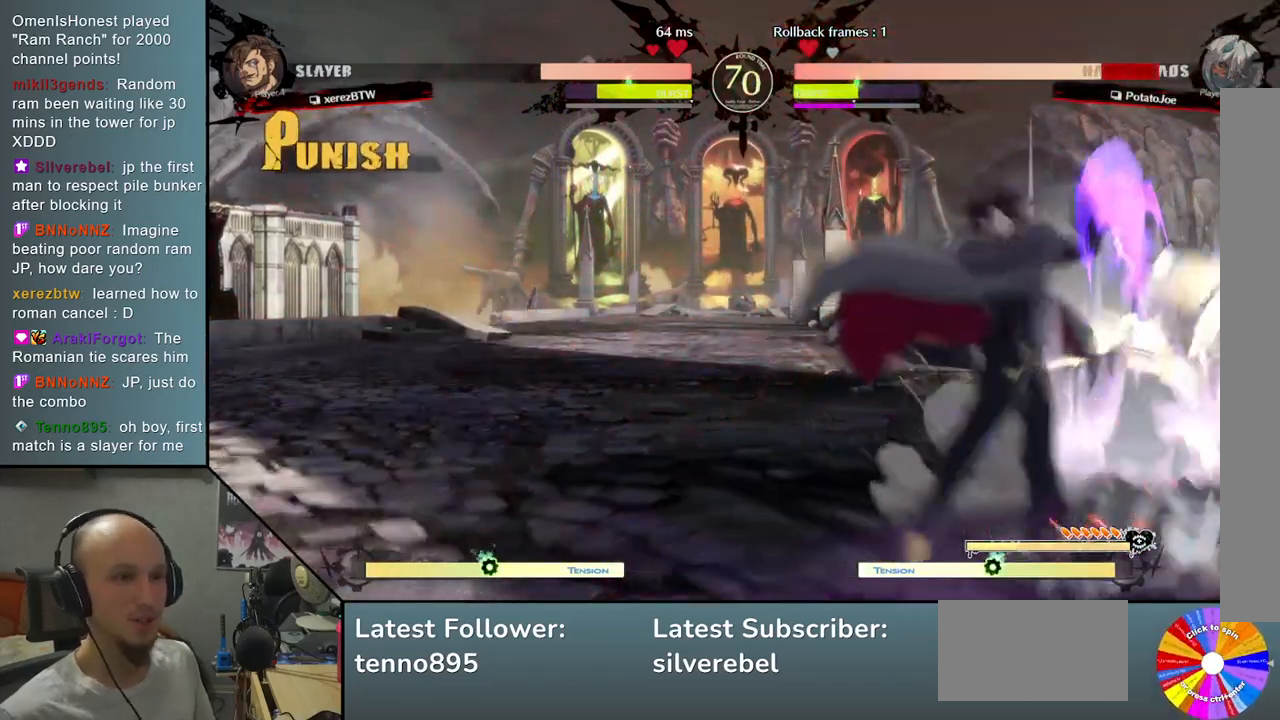
{"buttons": [], "left_stick": "down-right", "events": []}
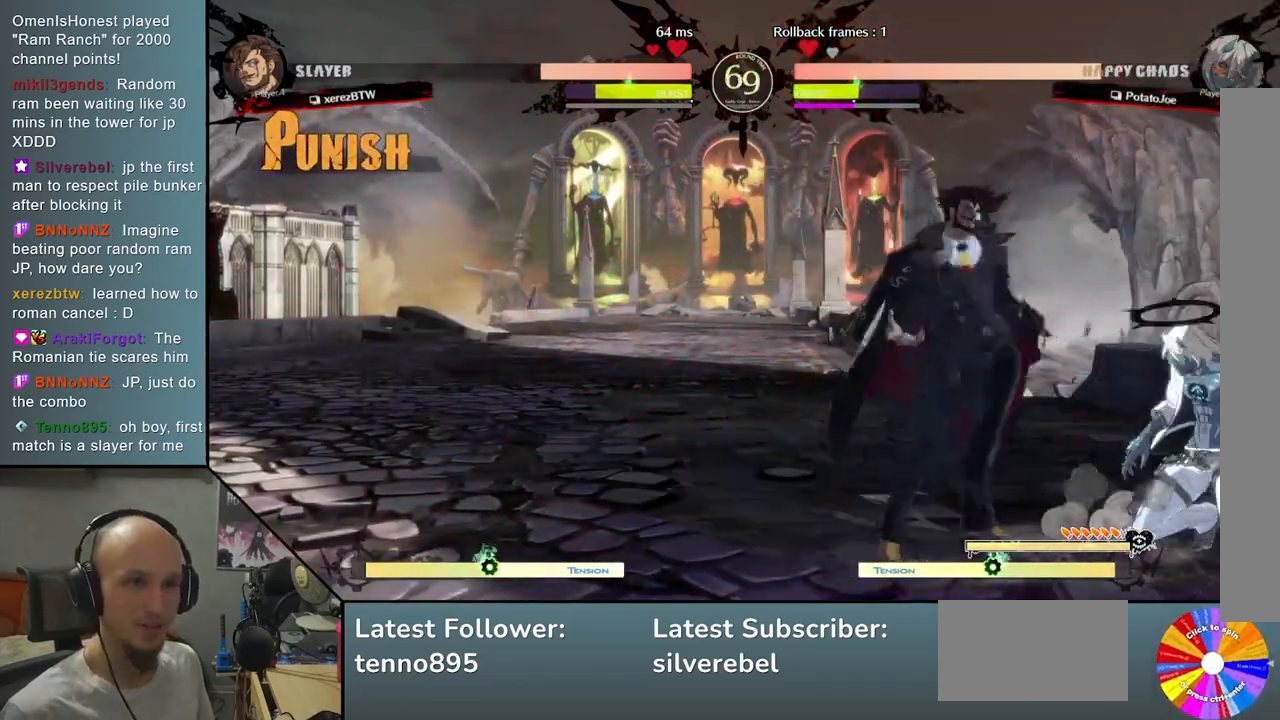
{"buttons": [], "left_stick": "down-right", "events": []}
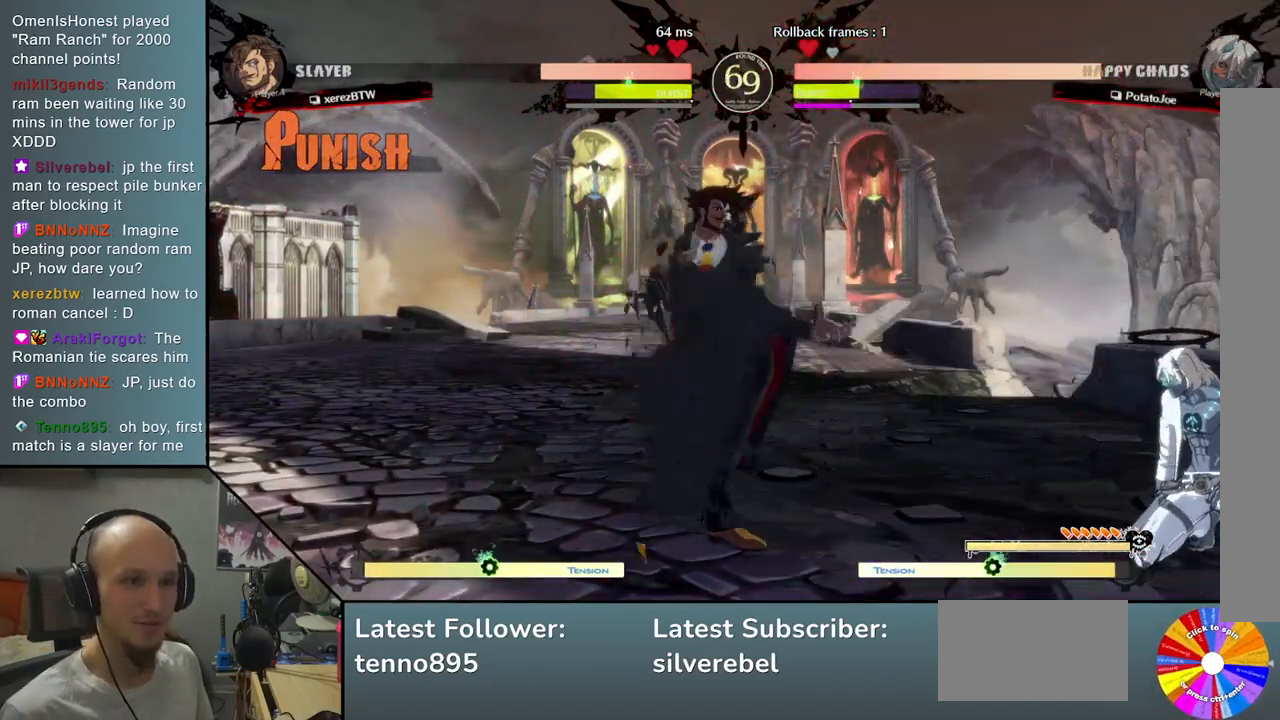
{"buttons": [], "left_stick": "center", "events": [[217, "left_stick", "up-right"], [367, "left_stick", "center"]]}
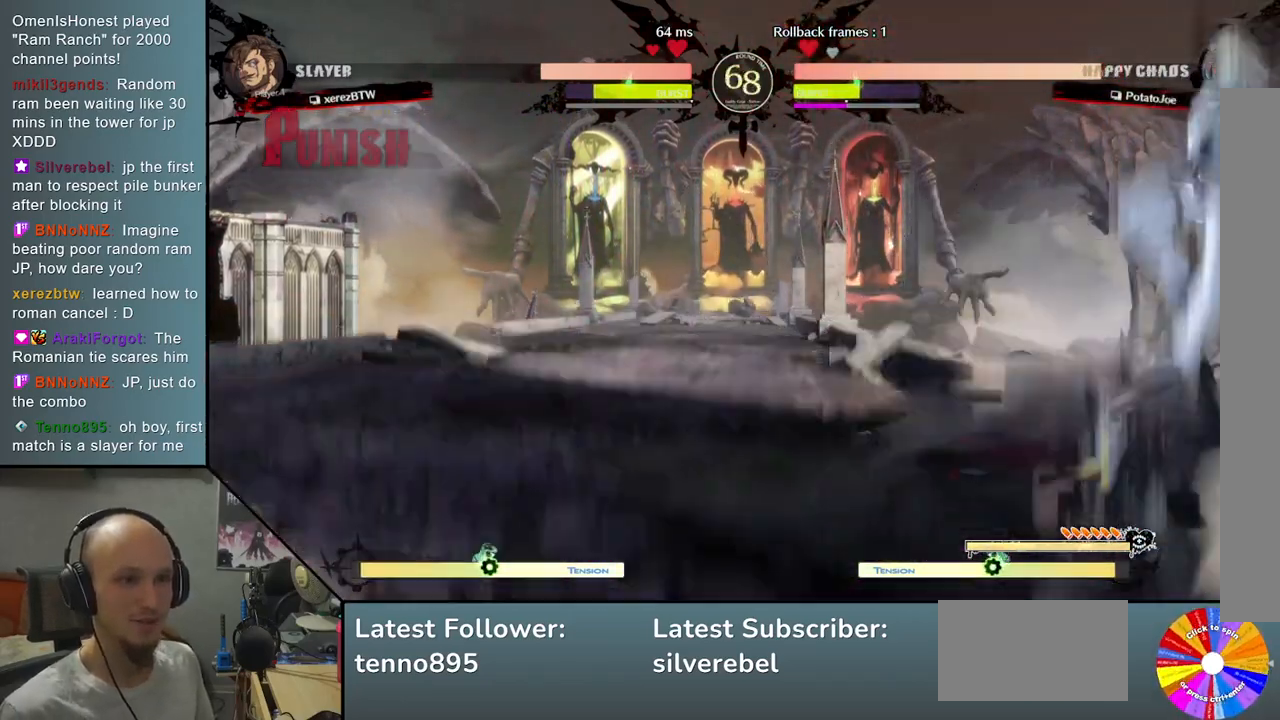
{"buttons": ["R2"], "left_stick": "down-right", "events": [[100, "left_stick", "down"], [167, "SQUARE", "down"], [283, "SQUARE", "up"], [467, "left_stick", "down-right"], [500, "R2", "down"]]}
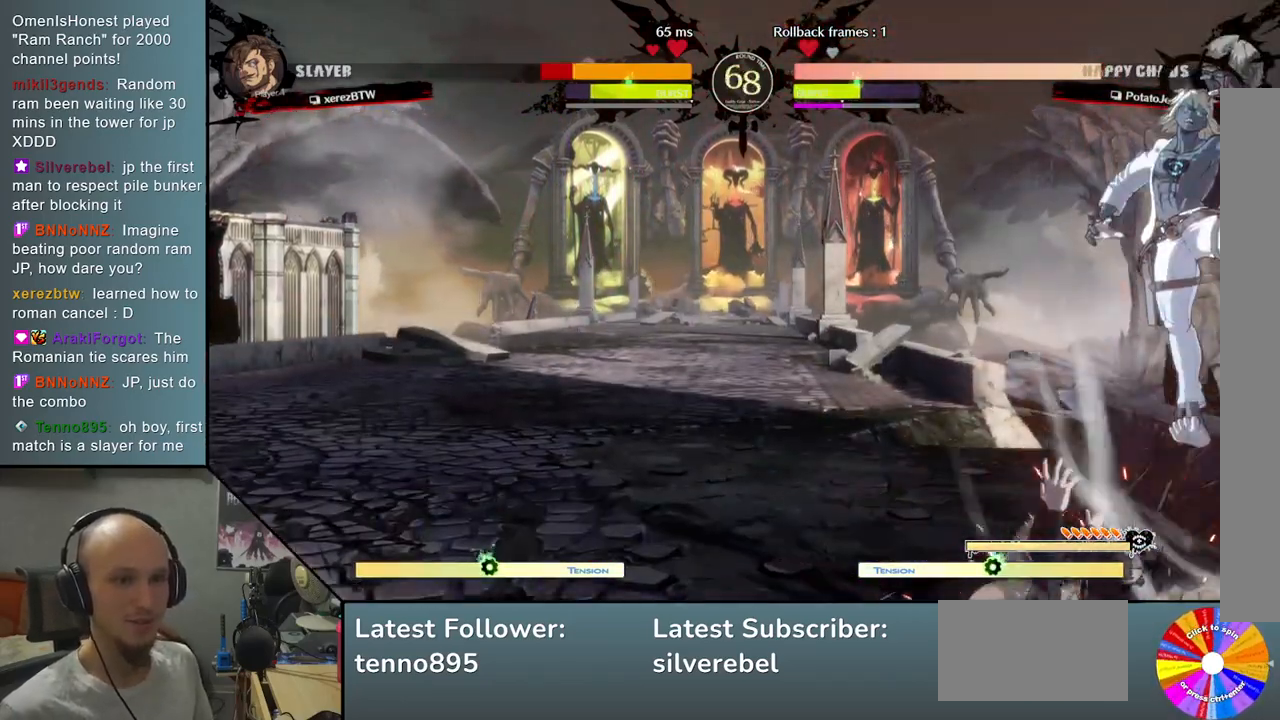
{"buttons": [], "left_stick": "left", "events": [[133, "R2", "up"], [167, "left_stick", "down"], [217, "L2", "down"], [367, "left_stick", "left"], [450, "L2", "up"]]}
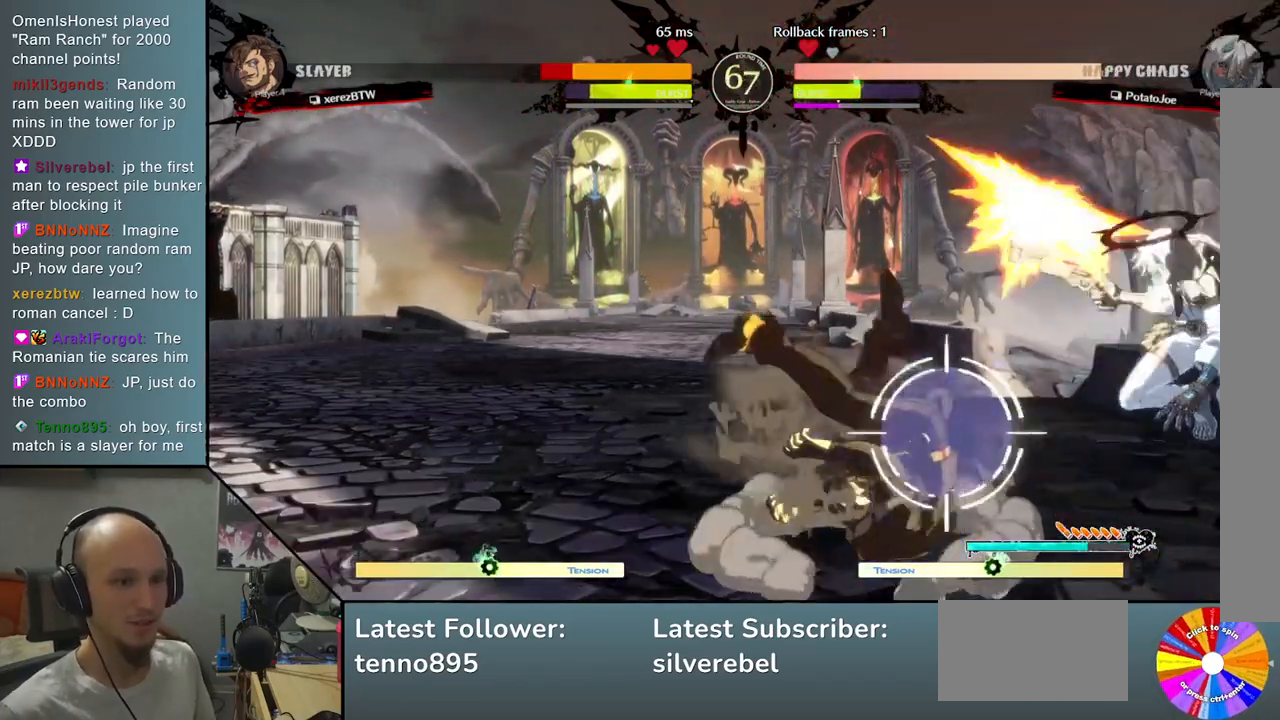
{"buttons": [], "left_stick": "center", "events": [[67, "R2", "down"], [200, "R2", "up"], [283, "left_stick", "center"]]}
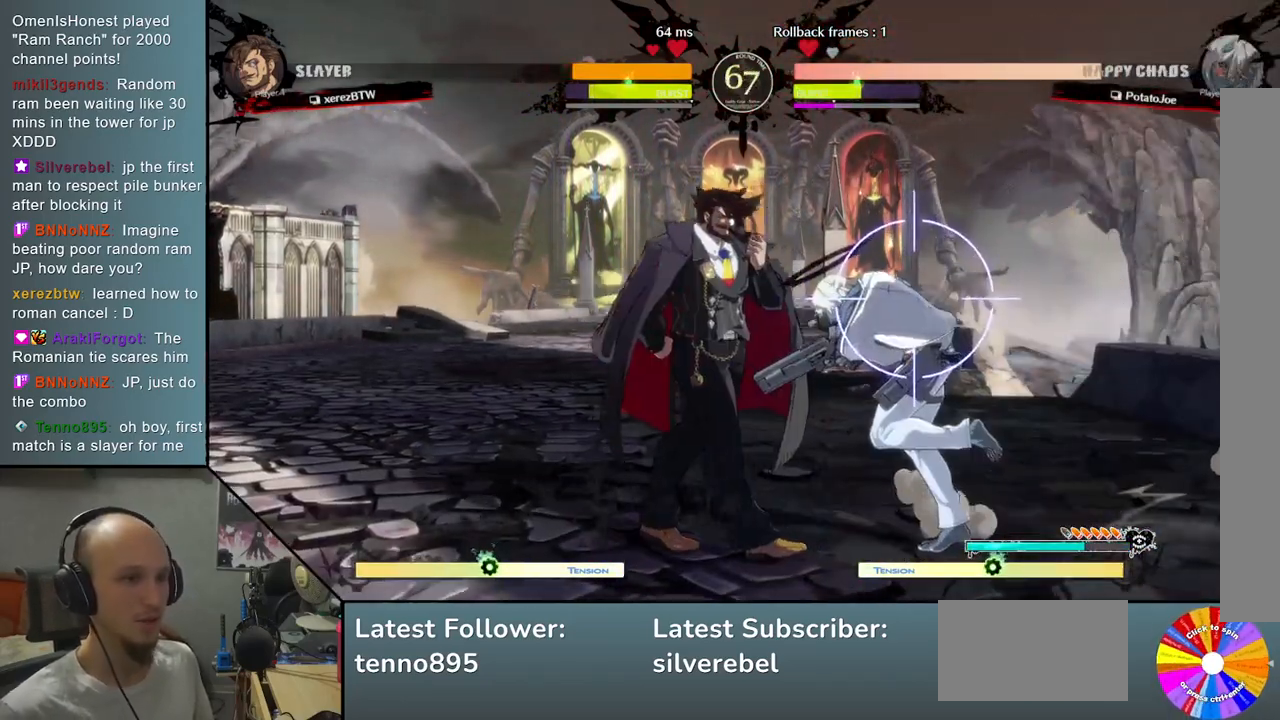
{"buttons": ["CIRCLE"], "left_stick": "center", "events": [[183, "left_stick", "down"], [267, "left_stick", "center"], [333, "left_stick", "down"], [383, "CIRCLE", "down"], [417, "left_stick", "center"]]}
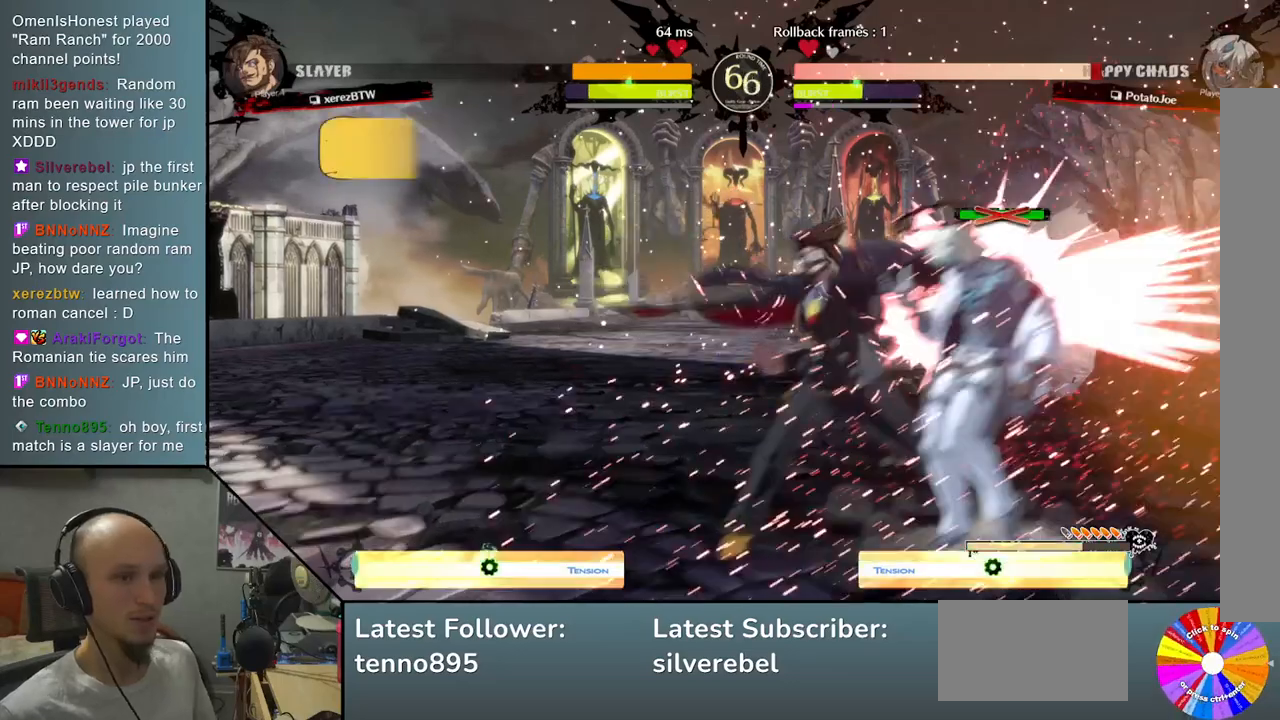
{"buttons": [], "left_stick": "right", "events": [[117, "left_stick", "up-right"], [133, "CIRCLE", "up"], [217, "left_stick", "right"]]}
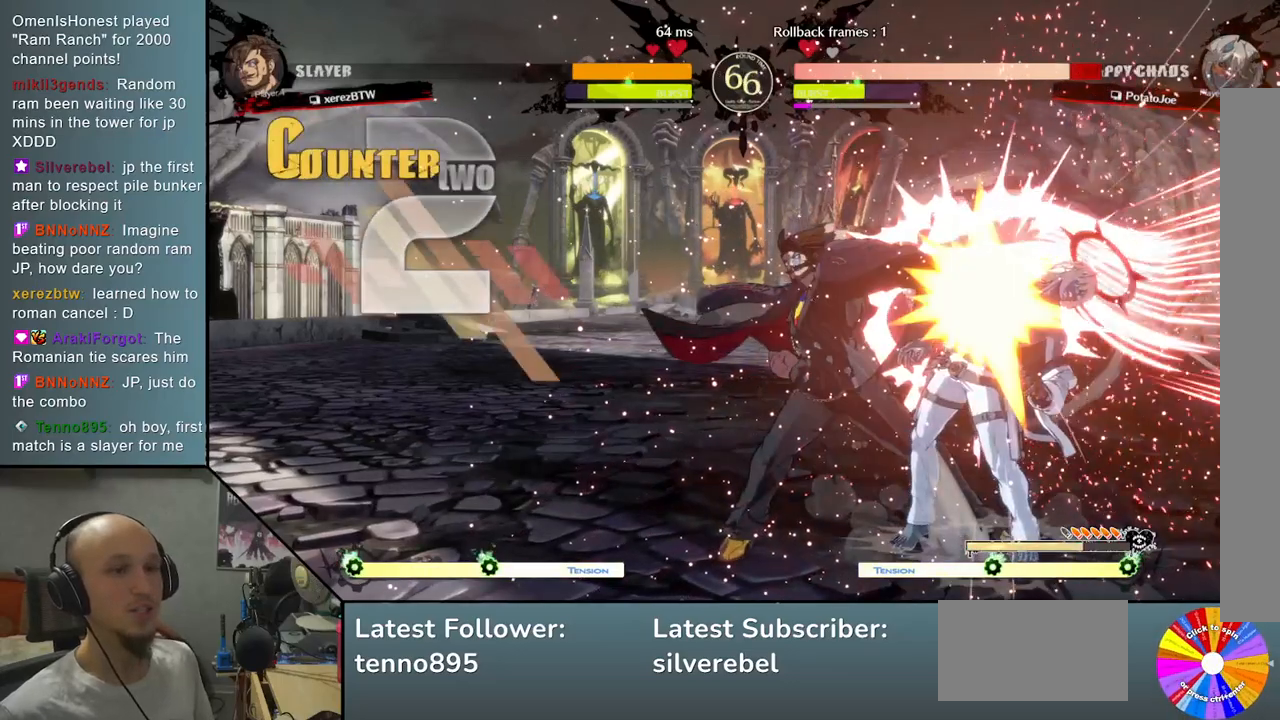
{"buttons": [], "left_stick": "right", "events": [[200, "CIRCLE", "down"], [300, "CIRCLE", "up"], [383, "CIRCLE", "down"], [467, "CIRCLE", "up"]]}
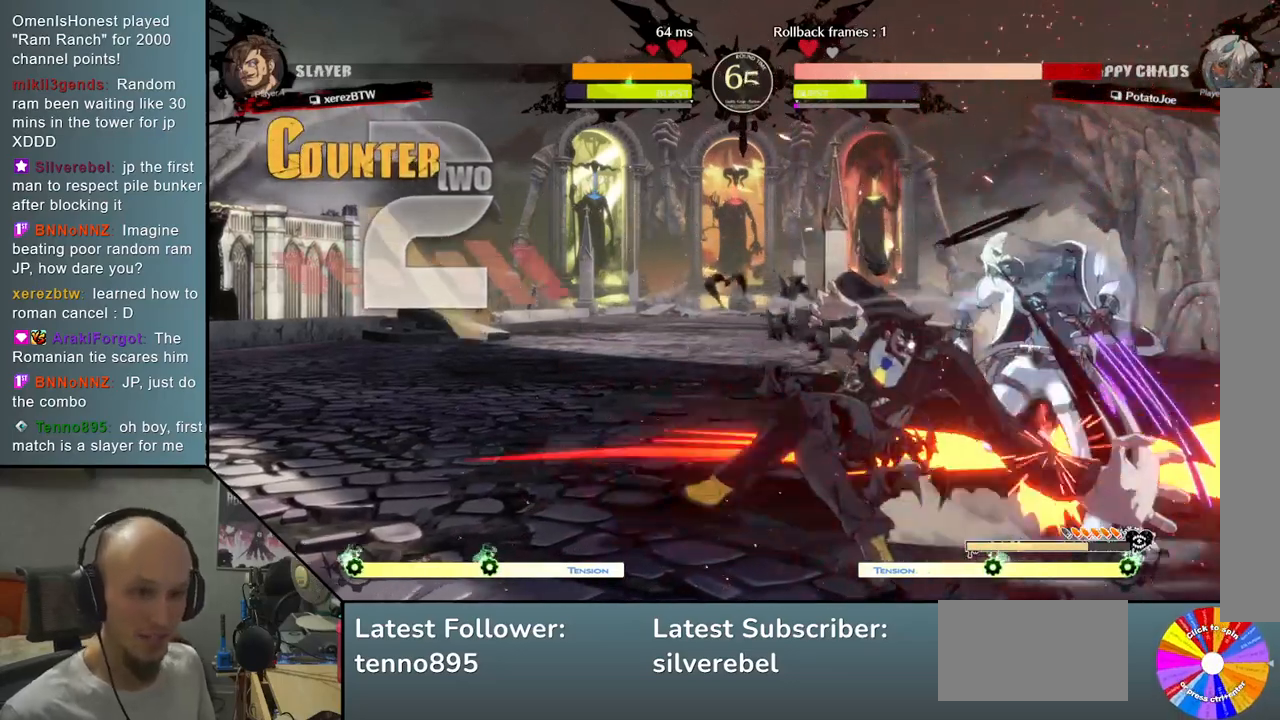
{"buttons": [], "left_stick": "down-right", "events": [[150, "CIRCLE", "down"], [183, "left_stick", "down-right"], [267, "CIRCLE", "up"]]}
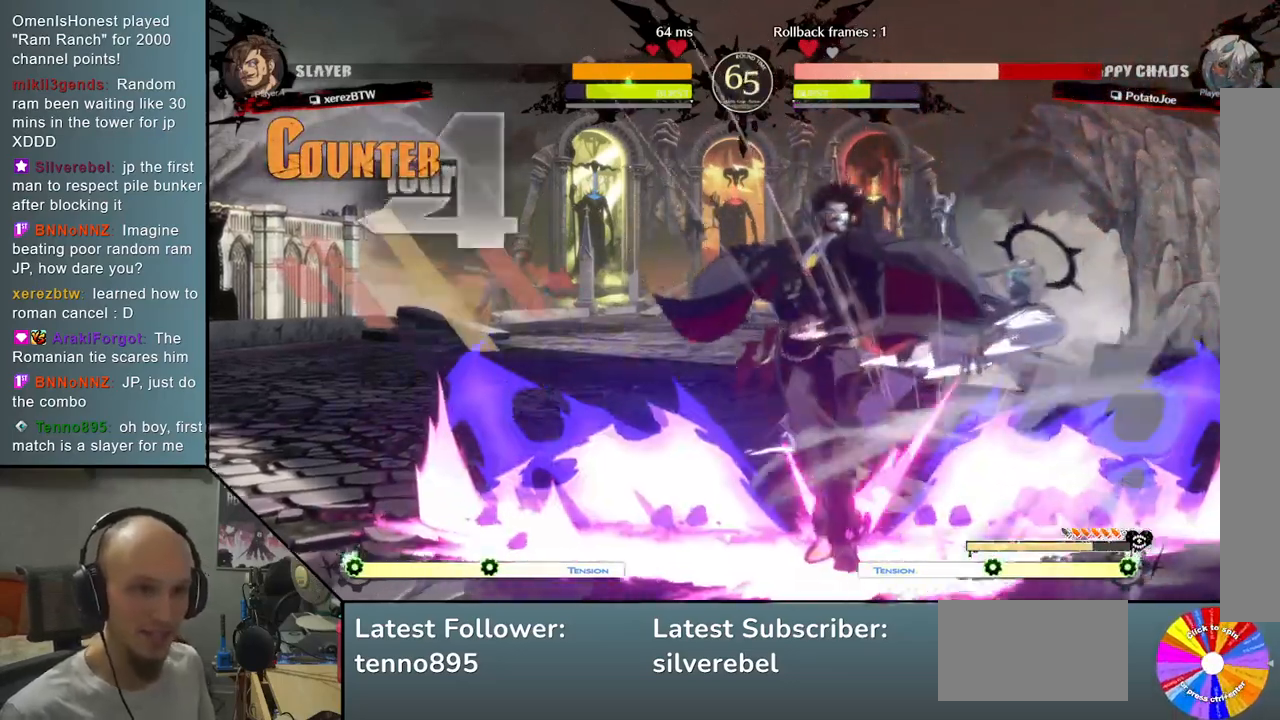
{"buttons": [], "left_stick": "down-right", "events": []}
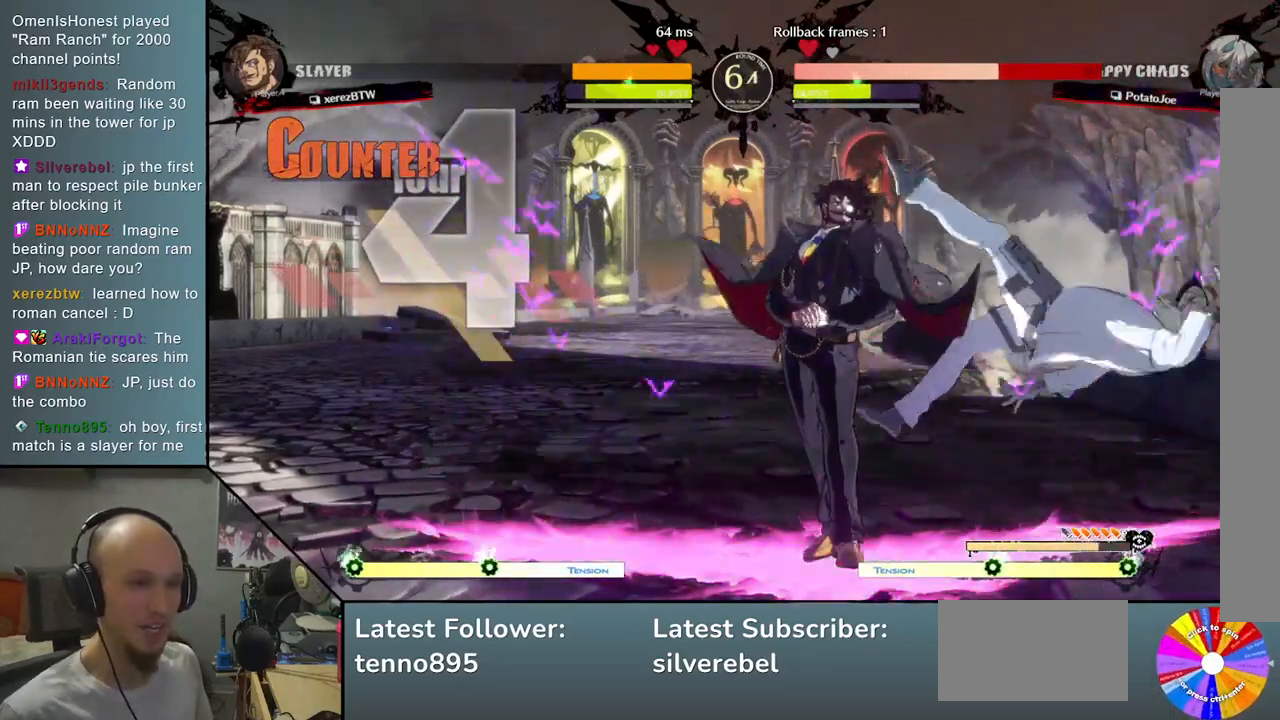
{"buttons": [], "left_stick": "down-right", "events": []}
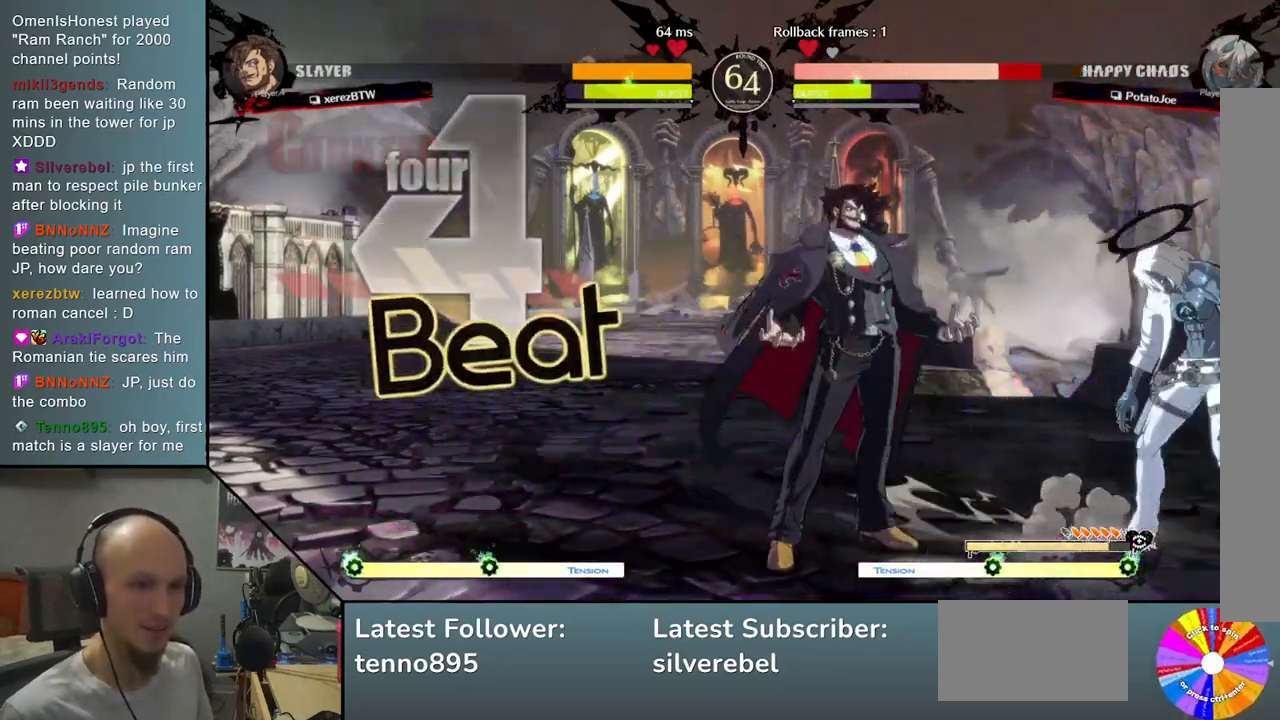
{"buttons": ["R2"], "left_stick": "down-right", "events": [[150, "CIRCLE", "down"], [217, "CIRCLE", "up"], [383, "R2", "down"]]}
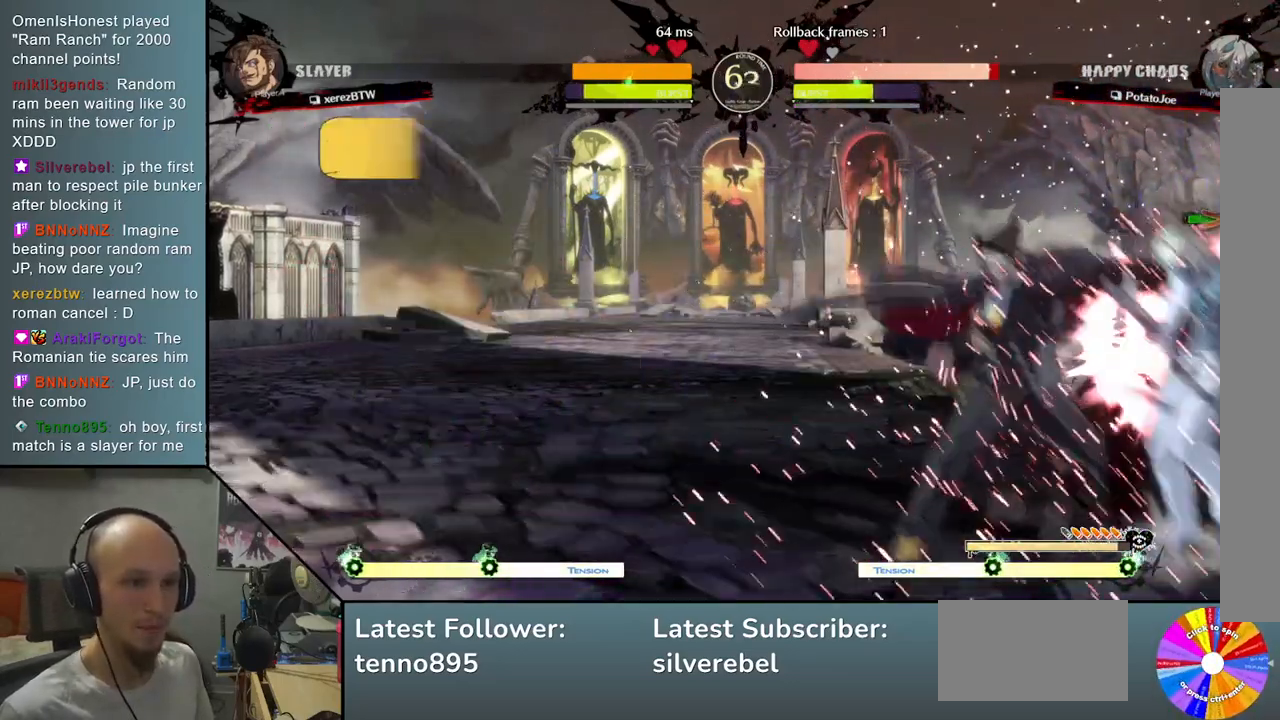
{"buttons": [], "left_stick": "right", "events": [[117, "R2", "up"], [367, "left_stick", "right"]]}
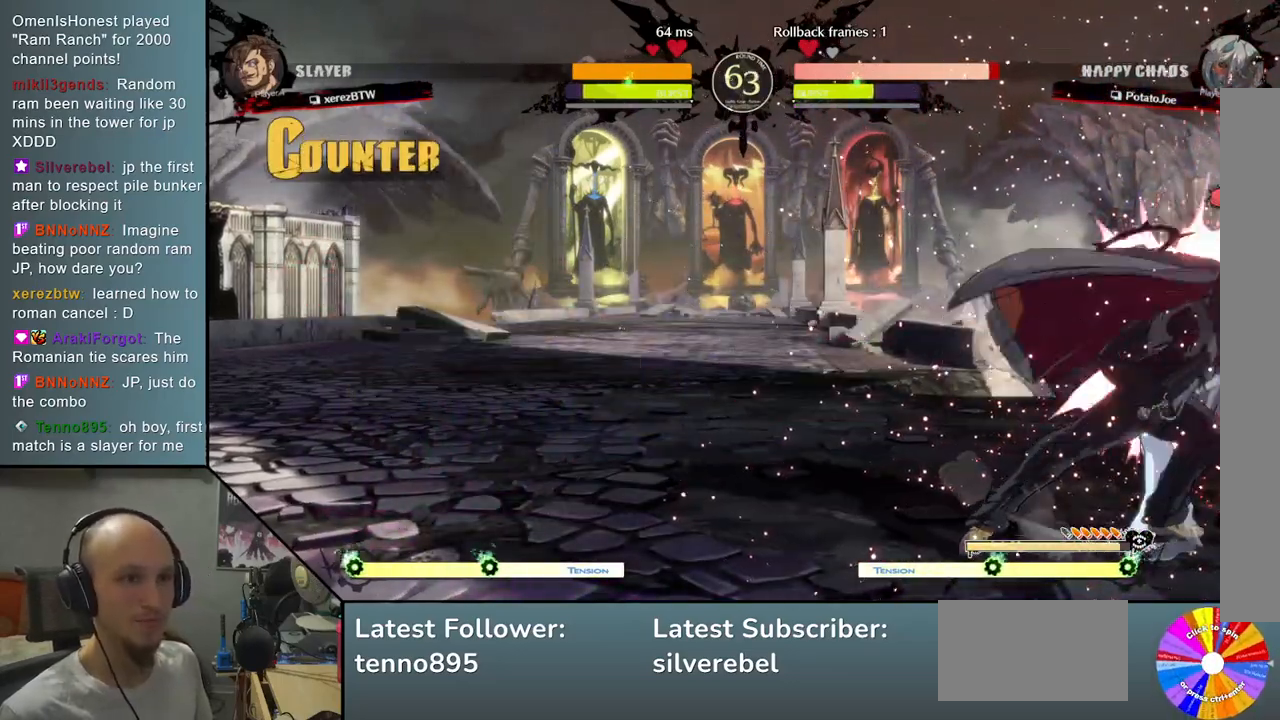
{"buttons": [], "left_stick": "down-right", "events": [[200, "left_stick", "down-right"]]}
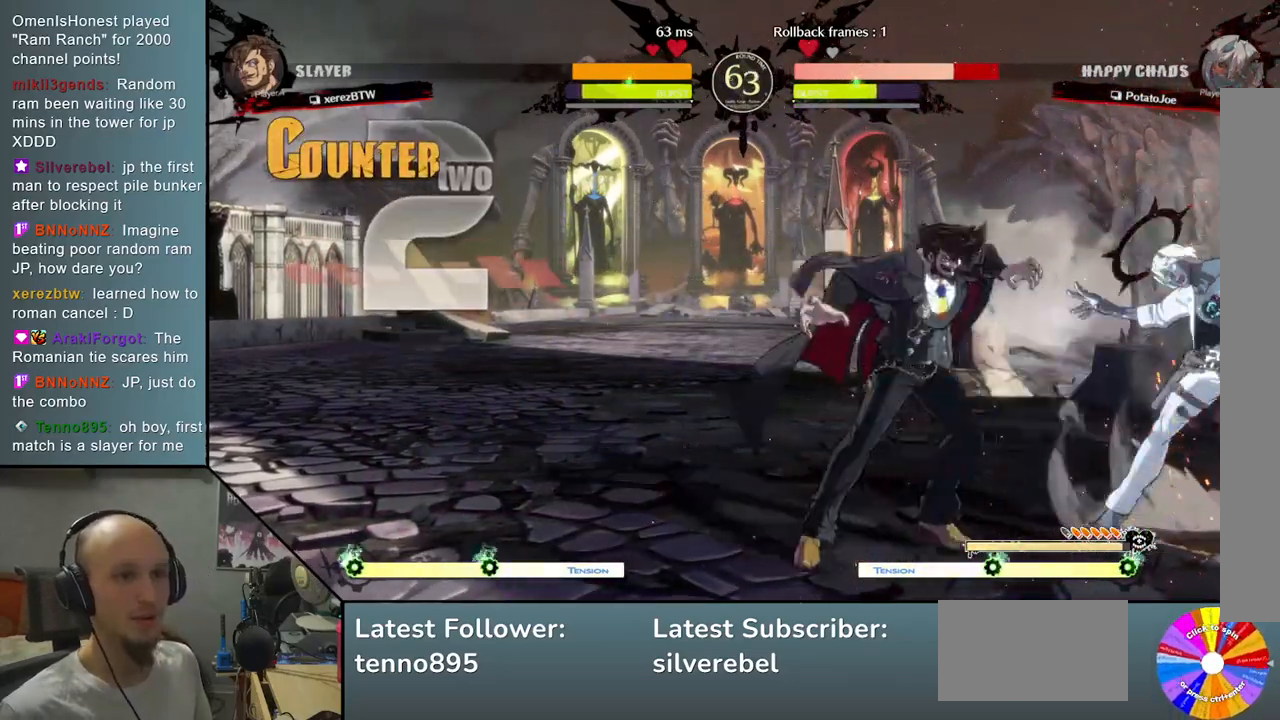
{"buttons": [], "left_stick": "down-right", "events": []}
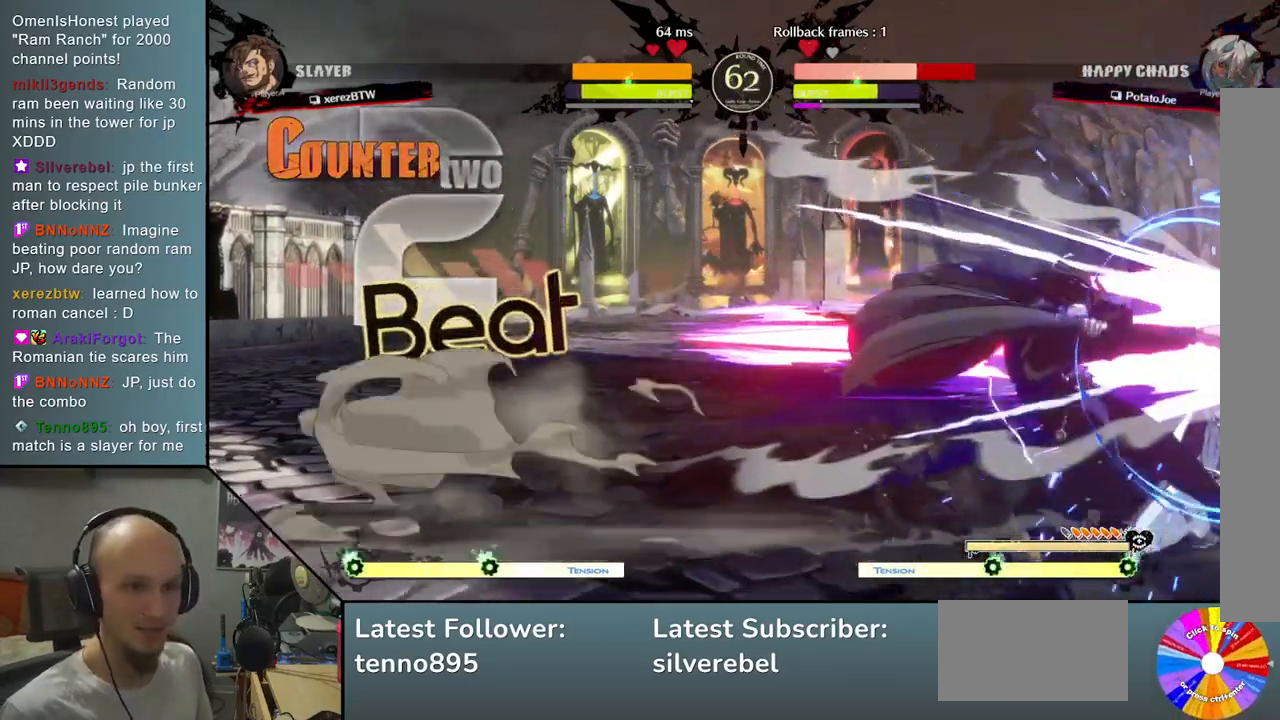
{"buttons": [], "left_stick": "center", "events": [[300, "left_stick", "center"], [350, "R2", "down"], [433, "R2", "up"]]}
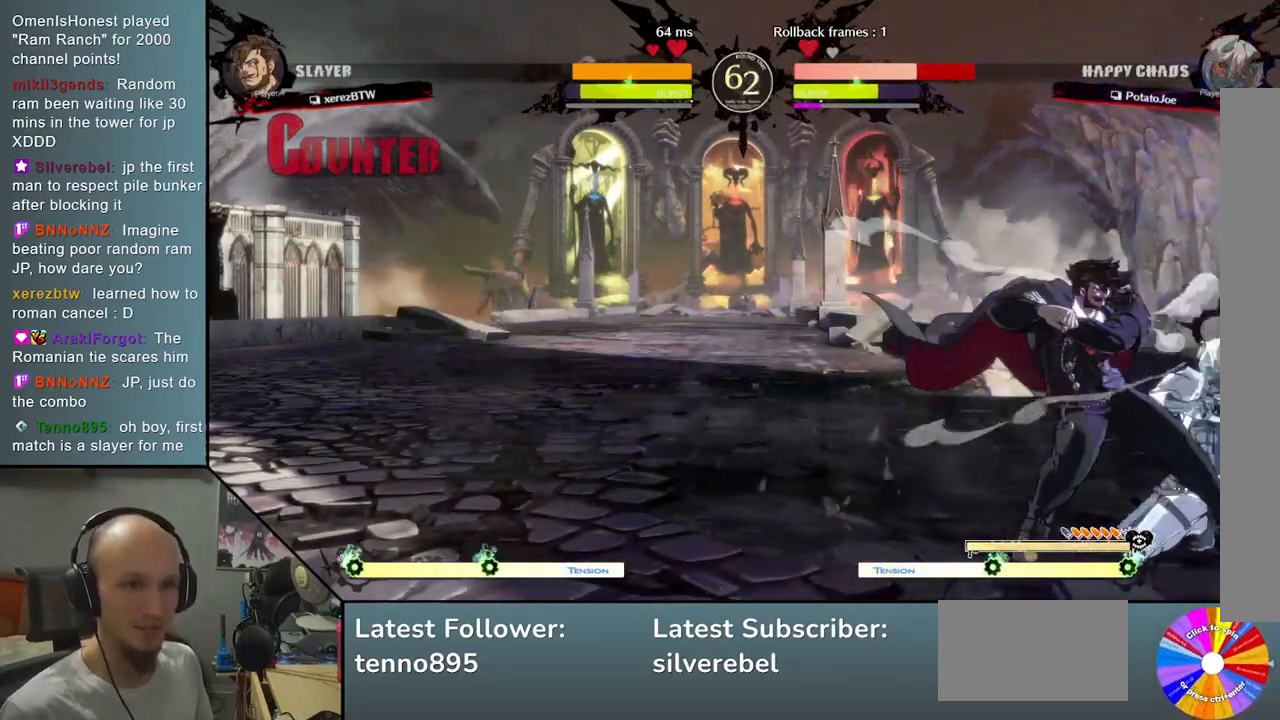
{"buttons": [], "left_stick": "left", "events": [[33, "R2", "down"], [100, "R2", "up"], [200, "R2", "down"], [283, "R2", "up"], [300, "left_stick", "left"]]}
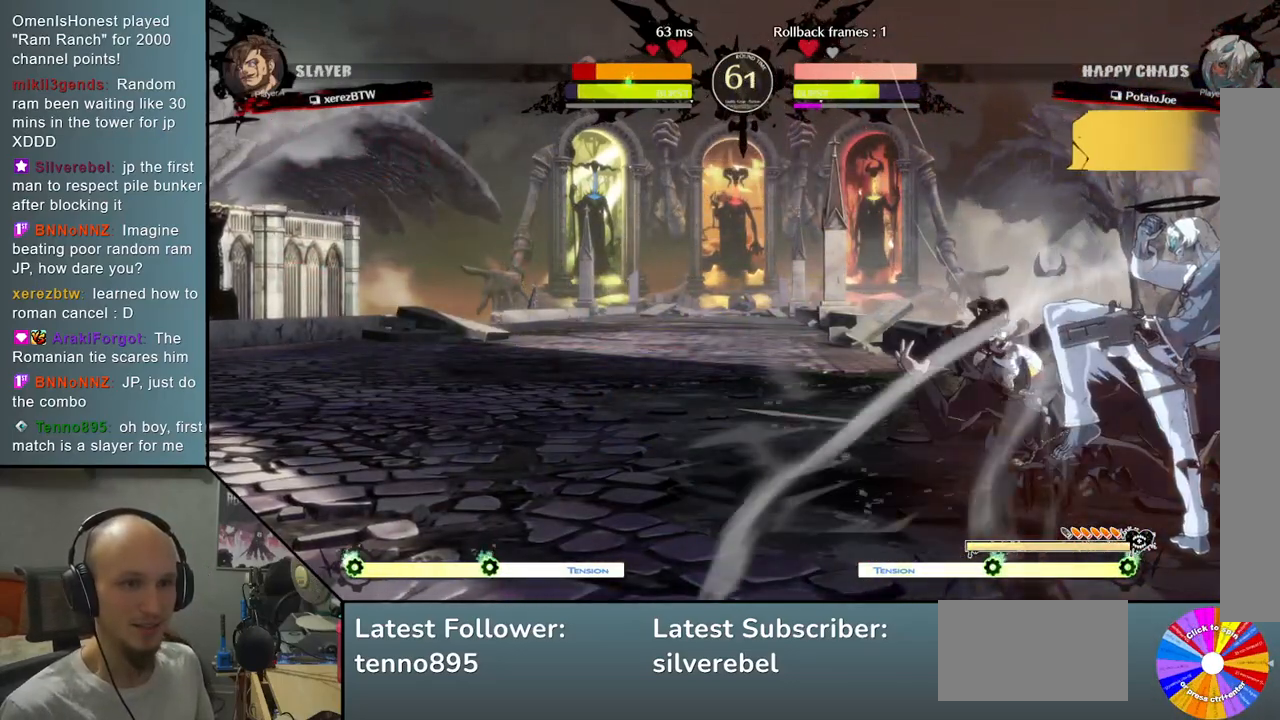
{"buttons": [], "left_stick": "left", "events": [[100, "SQUARE", "down"], [283, "SQUARE", "up"], [350, "R2", "down"], [483, "R2", "up"]]}
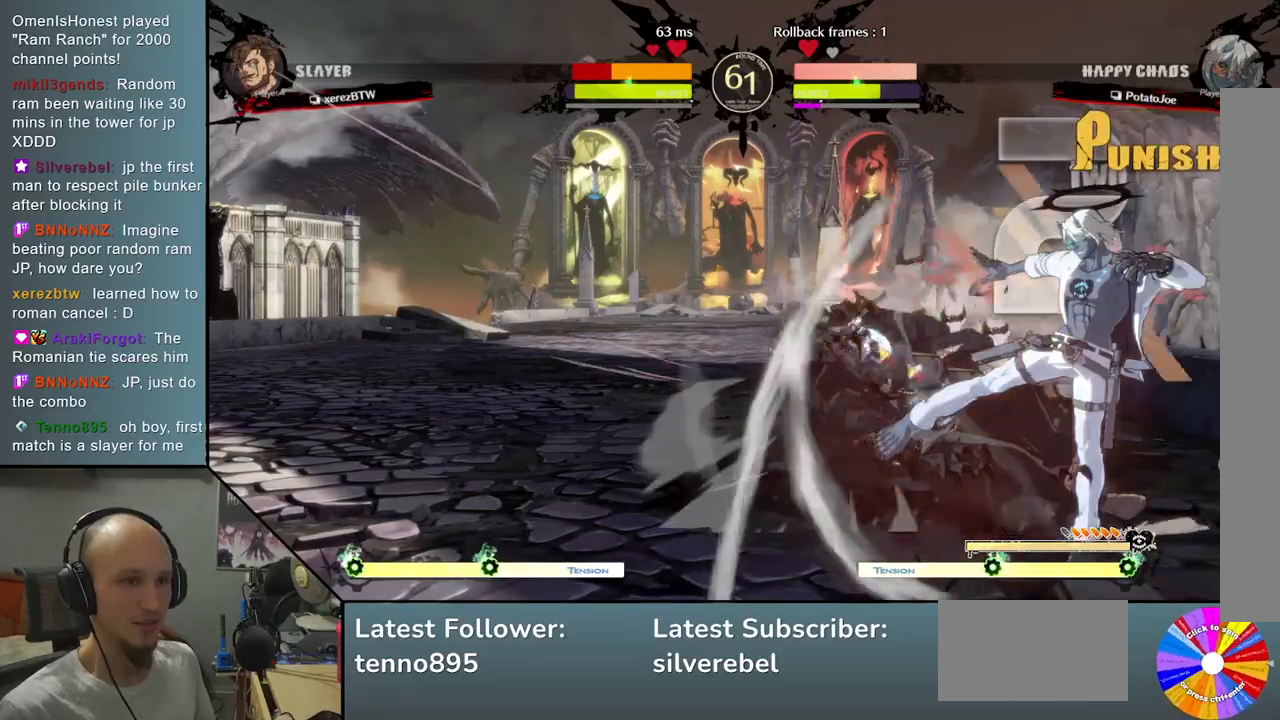
{"buttons": [], "left_stick": "left", "events": [[83, "L2", "down"], [317, "L2", "up"]]}
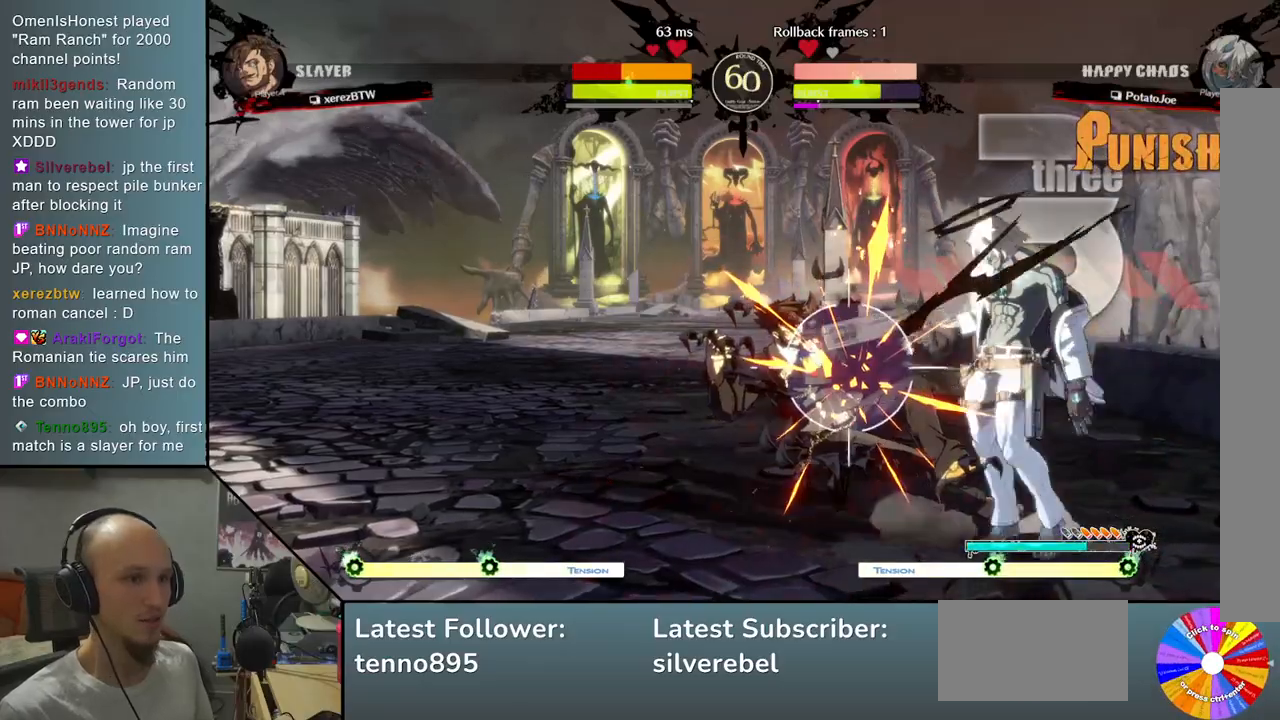
{"buttons": ["R2"], "left_stick": "center", "events": [[17, "R2", "down"], [167, "SQUARE", "down"], [217, "R2", "up"], [333, "SQUARE", "up"], [483, "R2", "down"], [500, "left_stick", "center"]]}
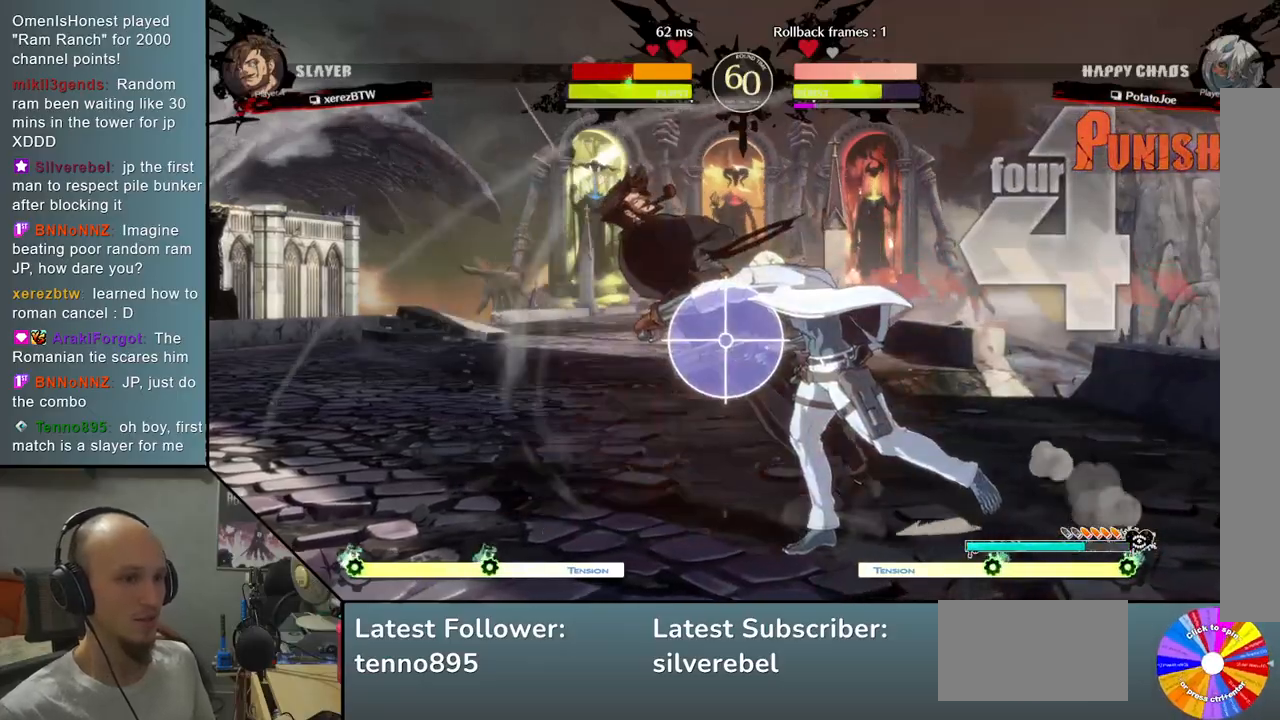
{"buttons": [], "left_stick": "center", "events": [[117, "R2", "up"], [217, "L2", "down"], [433, "L2", "up"]]}
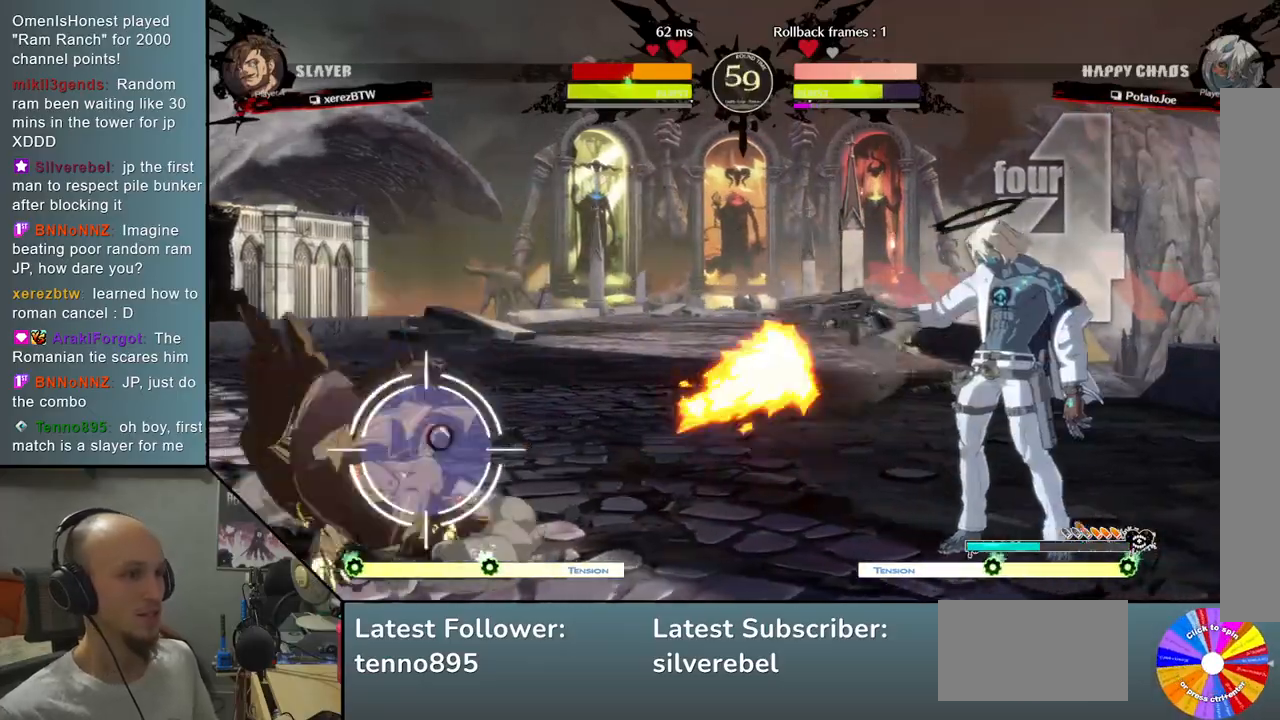
{"buttons": ["CIRCLE"], "left_stick": "center", "events": [[183, "left_stick", "down"], [250, "left_stick", "center"], [333, "left_stick", "down"], [383, "CIRCLE", "down"], [417, "left_stick", "center"]]}
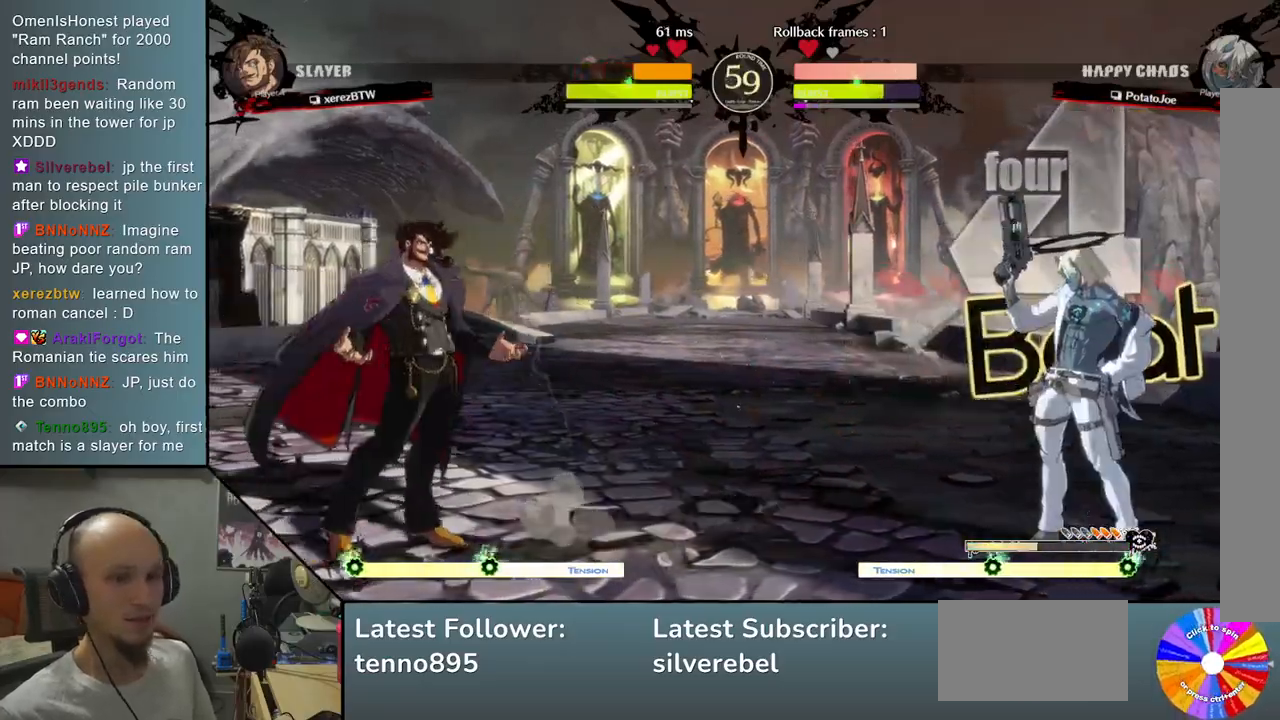
{"buttons": [], "left_stick": "up", "events": [[350, "left_stick", "up"], [417, "CIRCLE", "up"]]}
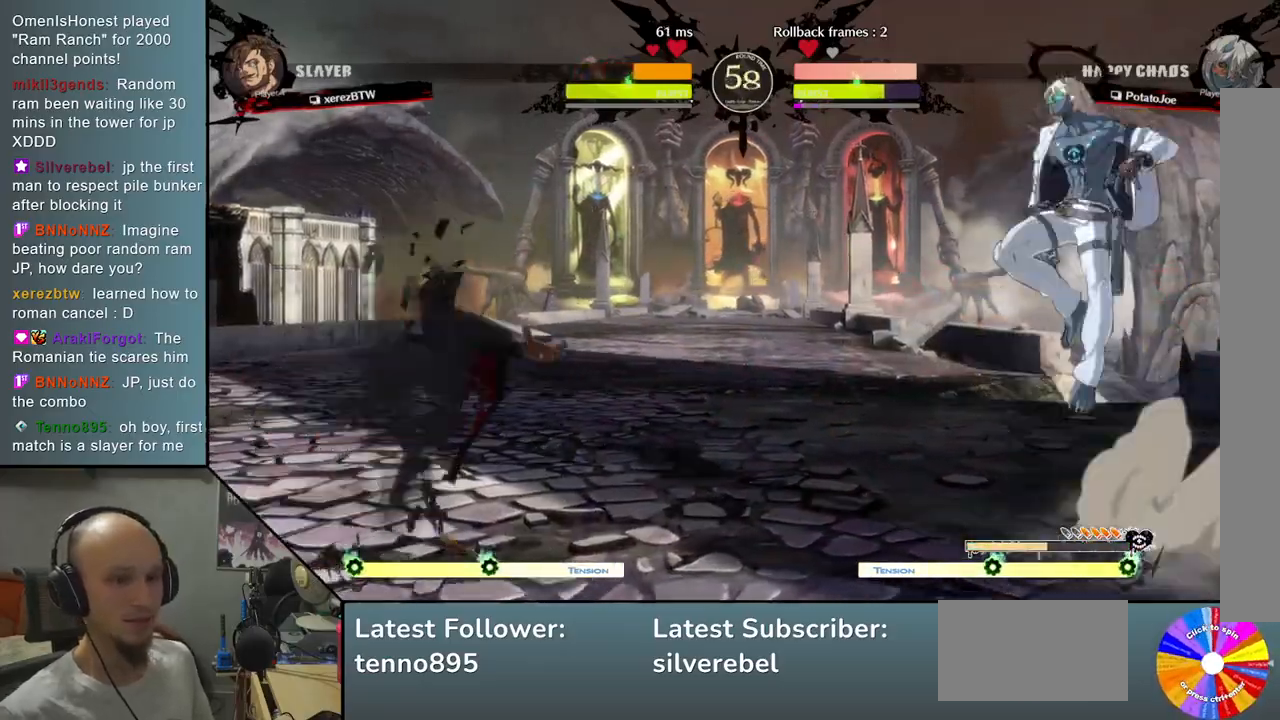
{"buttons": [], "left_stick": "down", "events": [[17, "left_stick", "center"], [200, "left_stick", "left"], [283, "TRIANGLE", "down"], [367, "left_stick", "center"], [400, "TRIANGLE", "up"], [500, "left_stick", "down"]]}